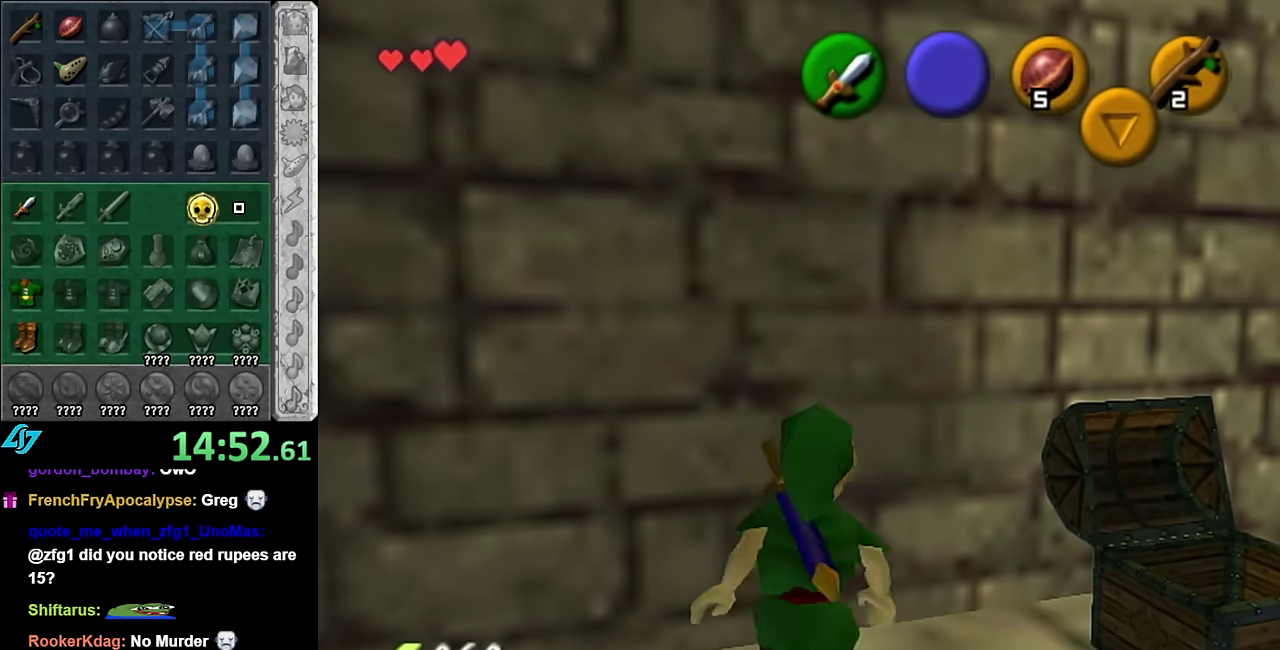
Gameplay with a controller (Nintendo layout); each line is a JSON object with the inputs held at the frame after it. "events" lists button and stick changes between this image and that frame as [ms after this image, input, new state], when the widget could be followed in between. Not read: L3 R2 R3 Y.
{"buttons": [], "left_stick": "up-right", "right_stick": "center", "events": [[167, "L1", "up"], [317, "left_stick", "right"], [383, "left_stick", "up-right"]]}
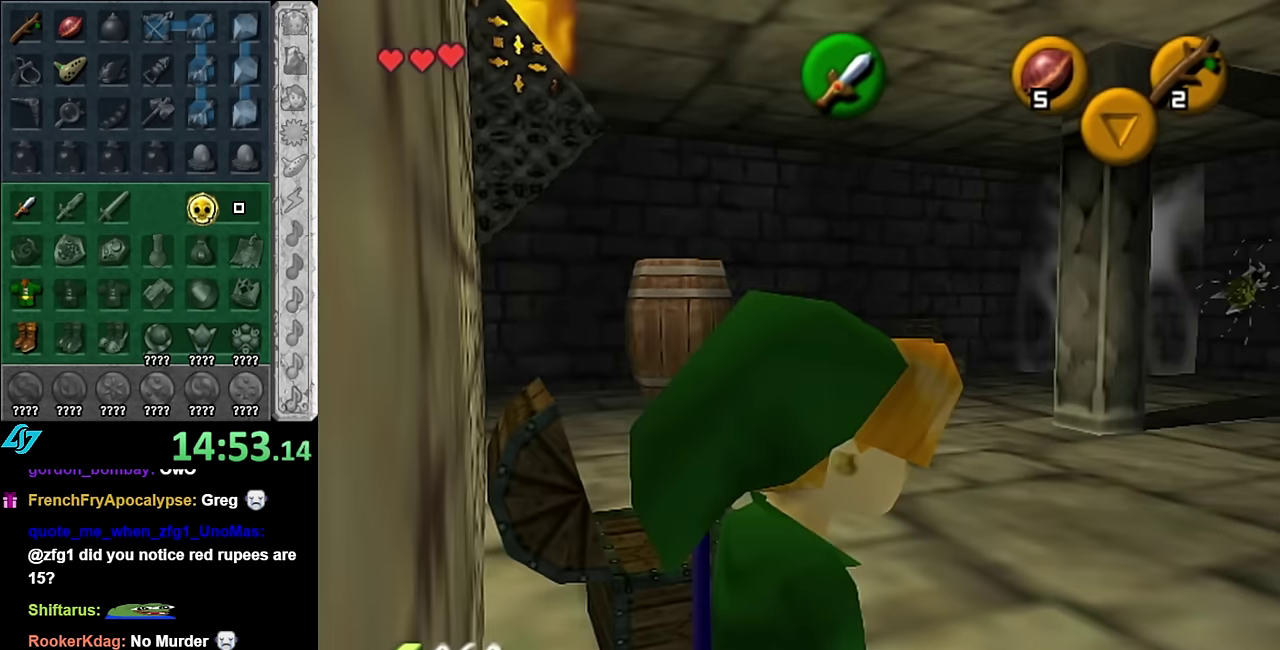
{"buttons": ["A"], "left_stick": "up", "right_stick": "center", "events": [[67, "left_stick", "up"], [300, "A", "down"]]}
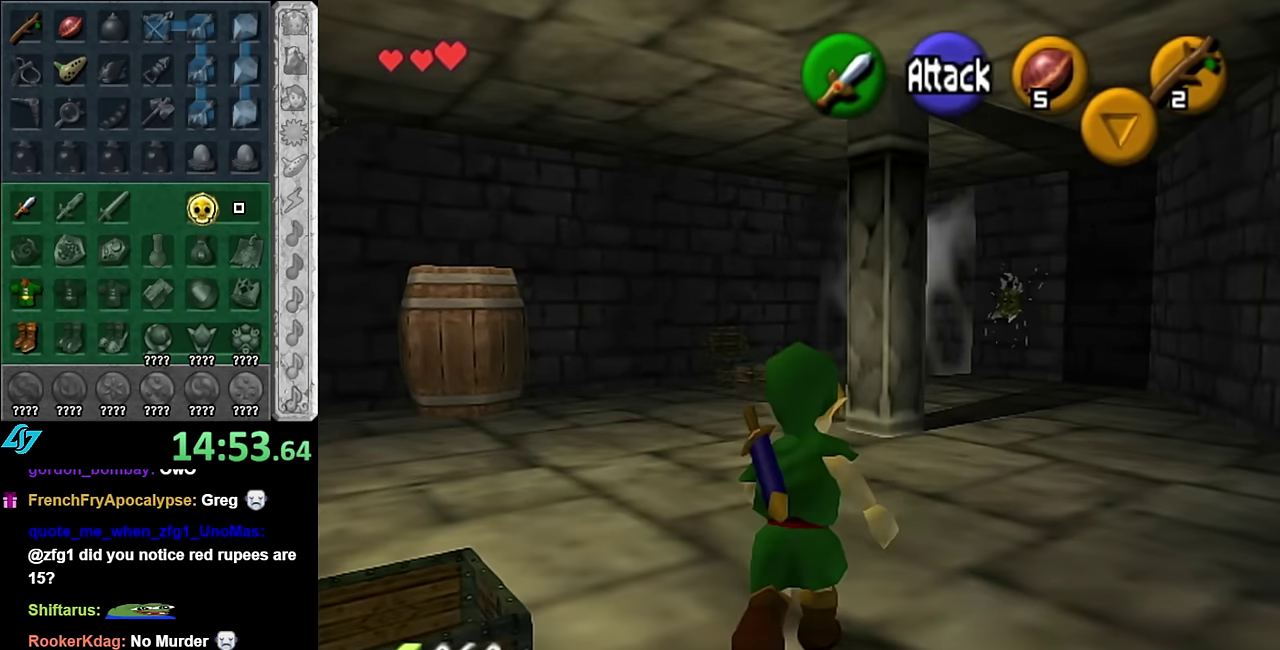
{"buttons": [], "left_stick": "right", "right_stick": "center", "events": [[17, "A", "up"], [267, "left_stick", "up-right"], [350, "left_stick", "right"]]}
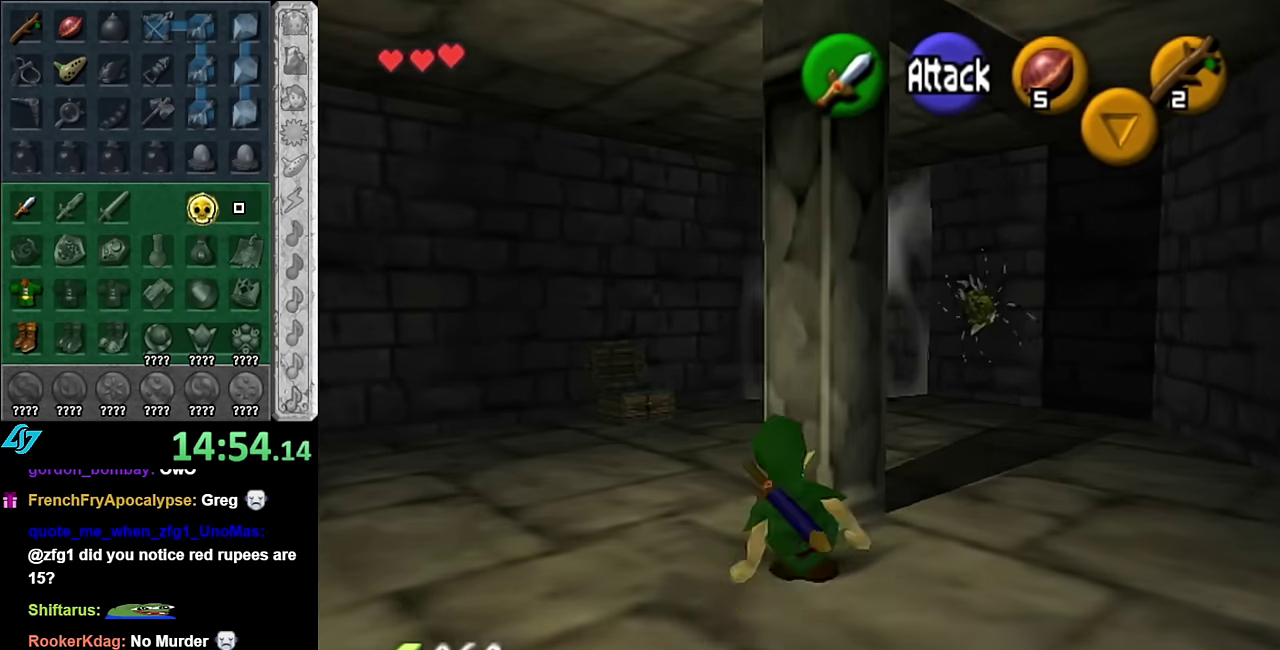
{"buttons": ["L1"], "left_stick": "up", "right_stick": "center", "events": [[50, "left_stick", "up-right"], [133, "left_stick", "up"], [367, "L1", "down"], [383, "B", "down"], [483, "B", "up"]]}
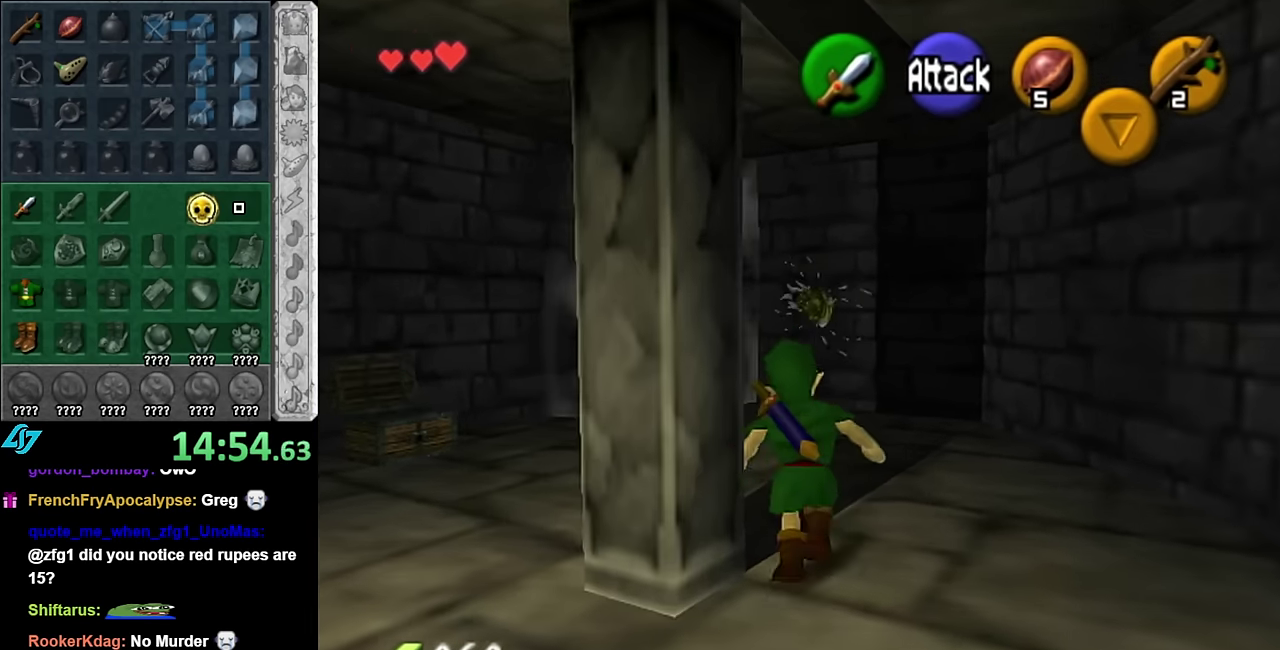
{"buttons": ["A", "L1"], "left_stick": "up", "right_stick": "center", "events": [[83, "A", "down"], [133, "A", "up"], [200, "A", "down"], [267, "A", "up"], [333, "A", "down"], [417, "A", "up"], [483, "A", "down"]]}
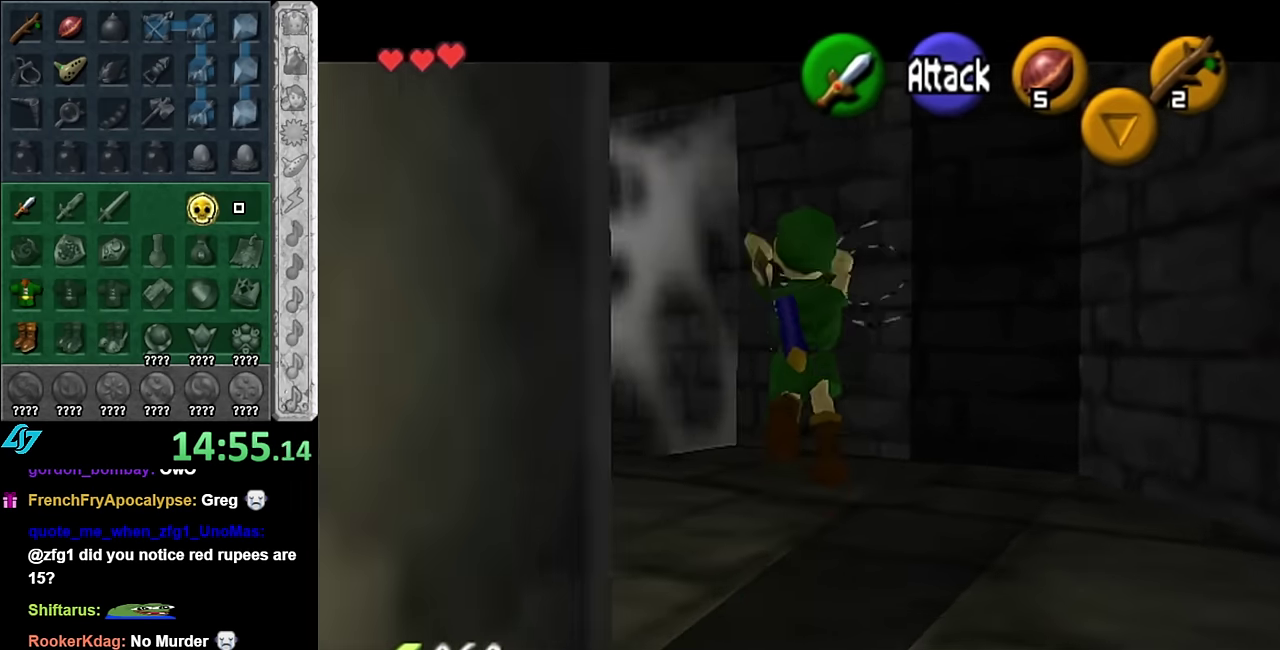
{"buttons": [], "left_stick": "center", "right_stick": "center", "events": [[83, "A", "up"], [133, "A", "down"], [200, "L1", "up"], [233, "A", "up"], [317, "left_stick", "center"]]}
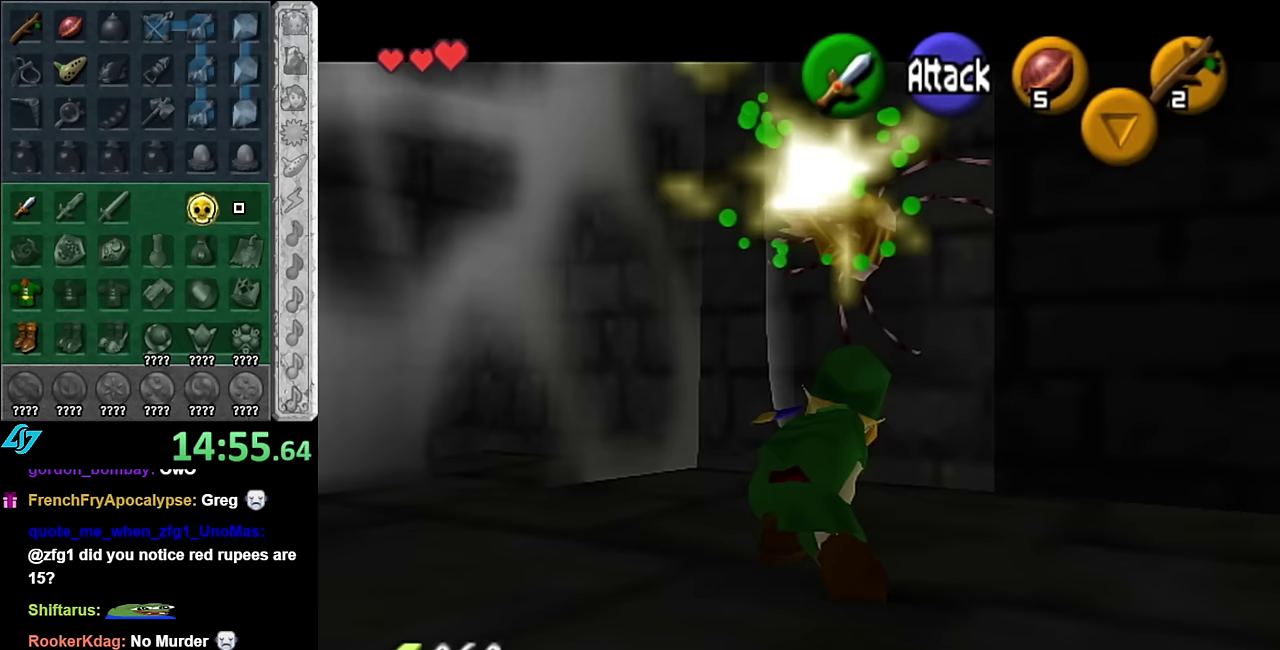
{"buttons": [], "left_stick": "down", "right_stick": "center", "events": [[67, "left_stick", "up-right"], [267, "left_stick", "center"], [484, "left_stick", "down"]]}
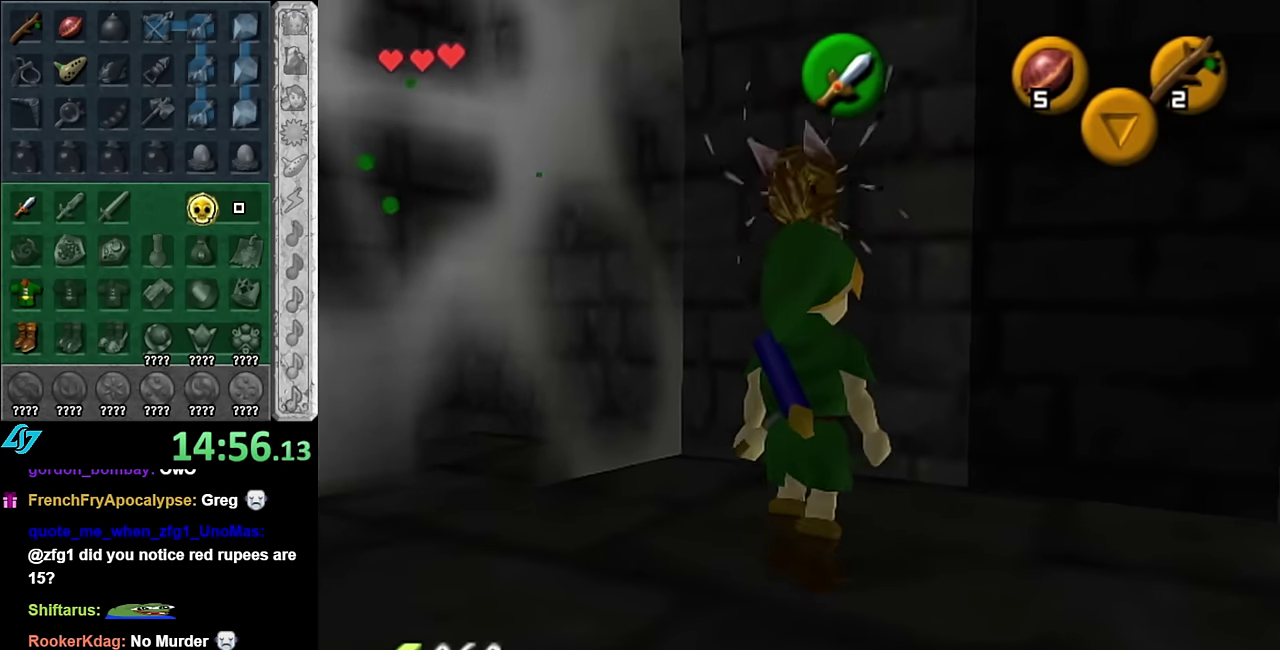
{"buttons": ["A", "L1"], "left_stick": "down", "right_stick": "center", "events": [[67, "left_stick", "center"], [100, "L1", "down"], [300, "left_stick", "down"], [350, "A", "down"]]}
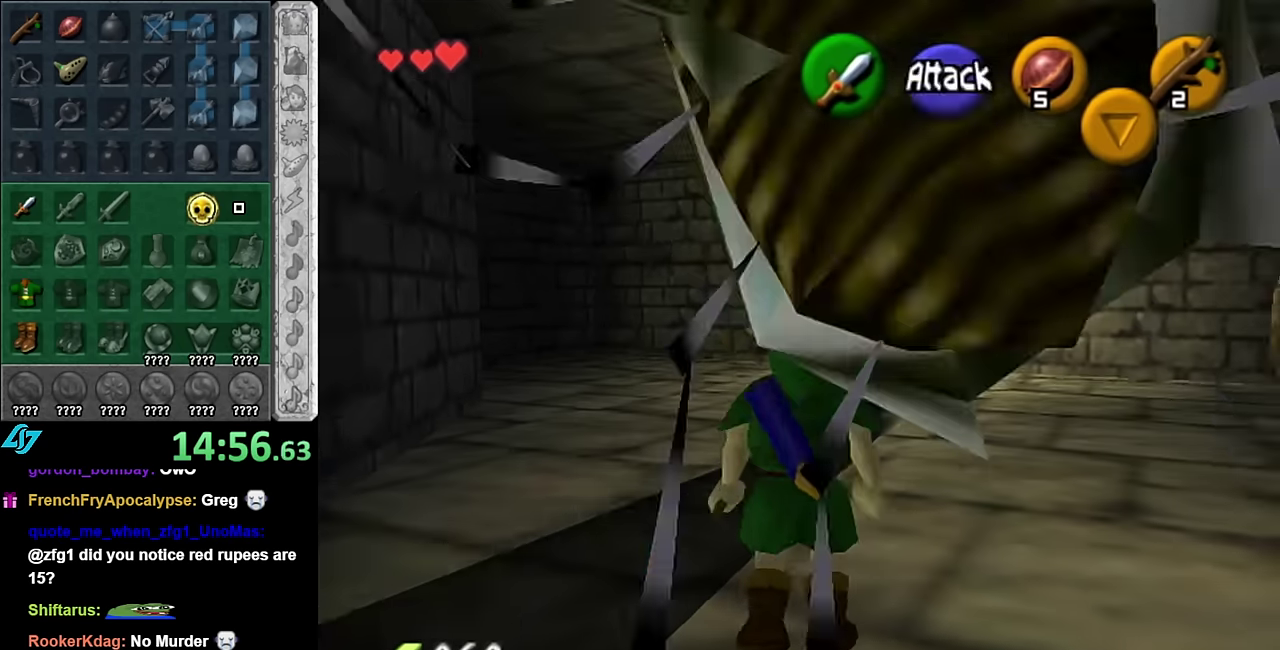
{"buttons": [], "left_stick": "up", "right_stick": "center", "events": [[17, "A", "up"], [17, "left_stick", "center"], [50, "L1", "up"], [450, "left_stick", "up"]]}
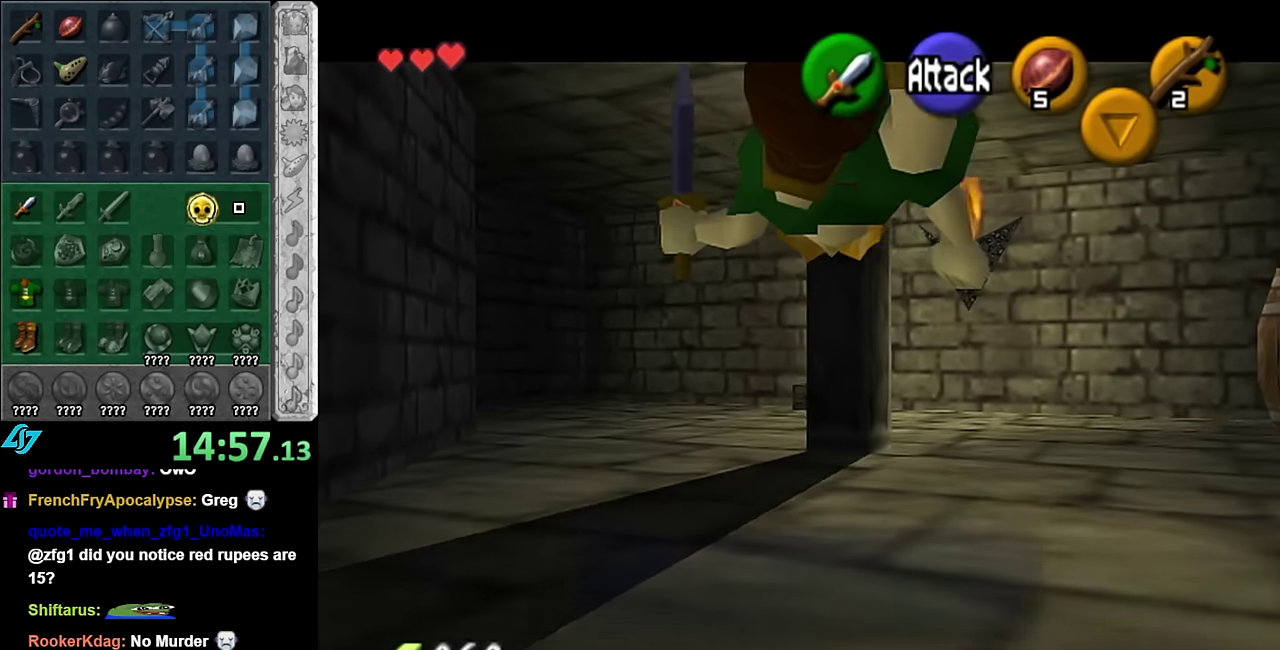
{"buttons": ["A"], "left_stick": "up", "right_stick": "center", "events": [[267, "A", "down"], [267, "B", "down"], [317, "A", "up"], [317, "B", "up"], [417, "A", "down"], [417, "B", "down"], [484, "B", "up"]]}
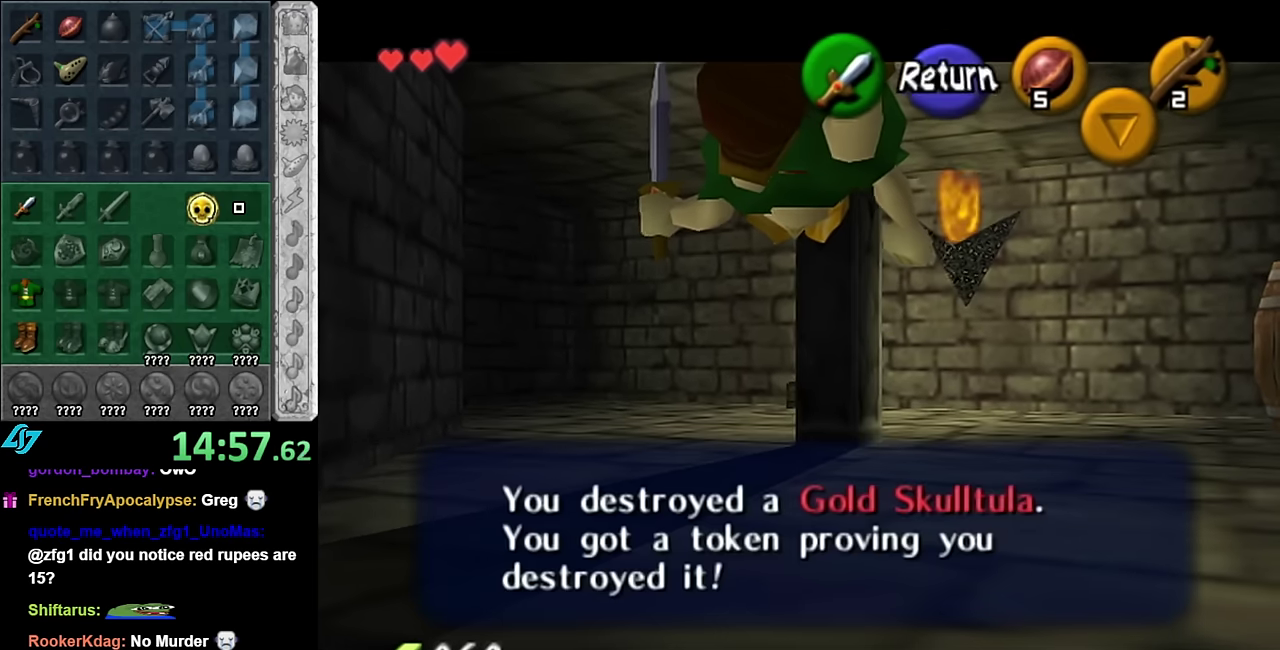
{"buttons": [], "left_stick": "up", "right_stick": "center", "events": [[50, "B", "down"], [134, "A", "up"], [134, "B", "up"]]}
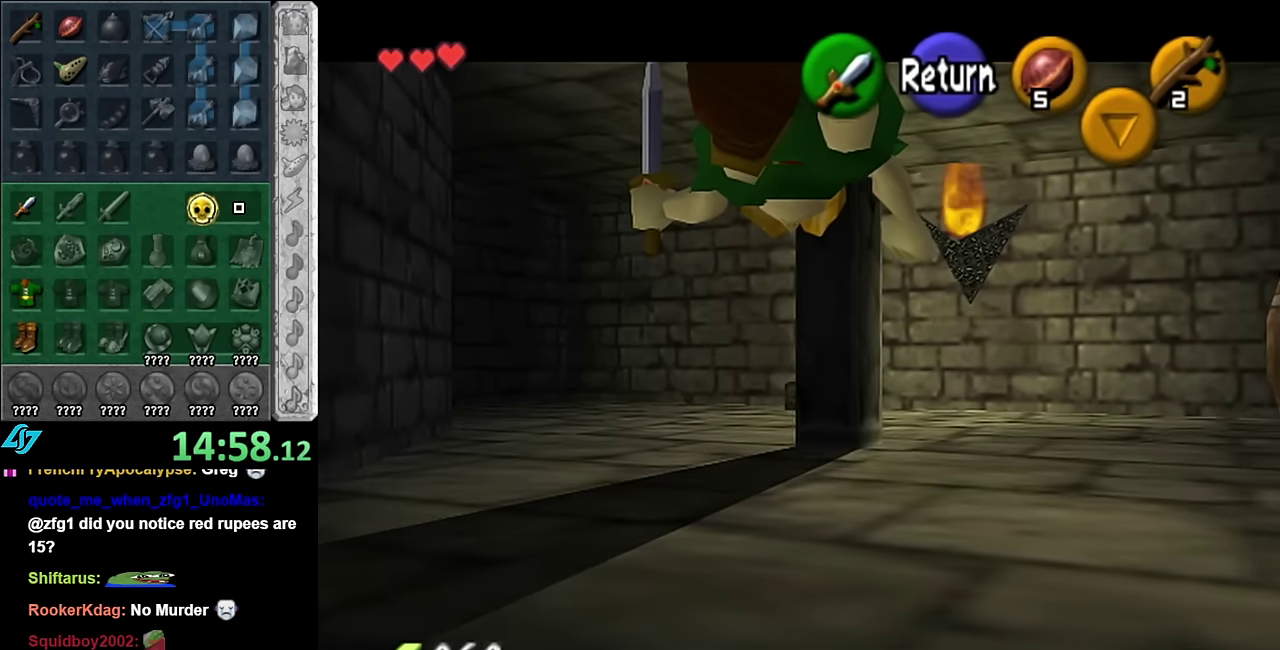
{"buttons": ["A"], "left_stick": "up", "right_stick": "center", "events": [[384, "A", "down"]]}
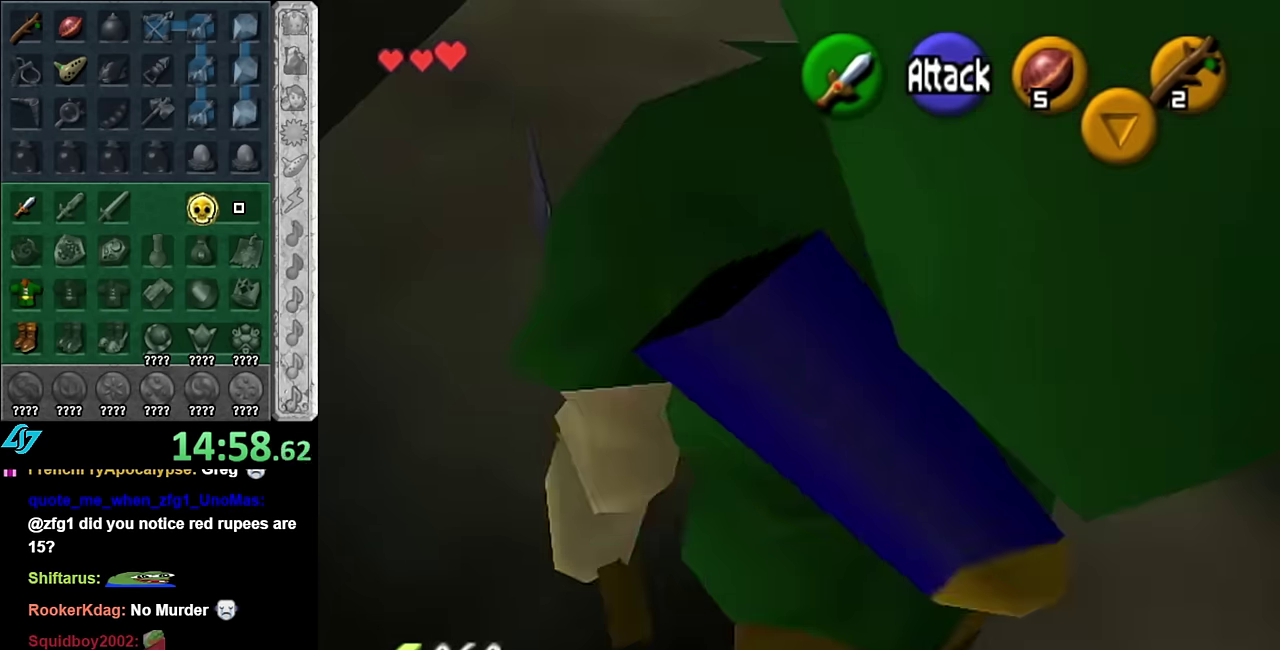
{"buttons": [], "left_stick": "up", "right_stick": "center", "events": [[66, "A", "up"]]}
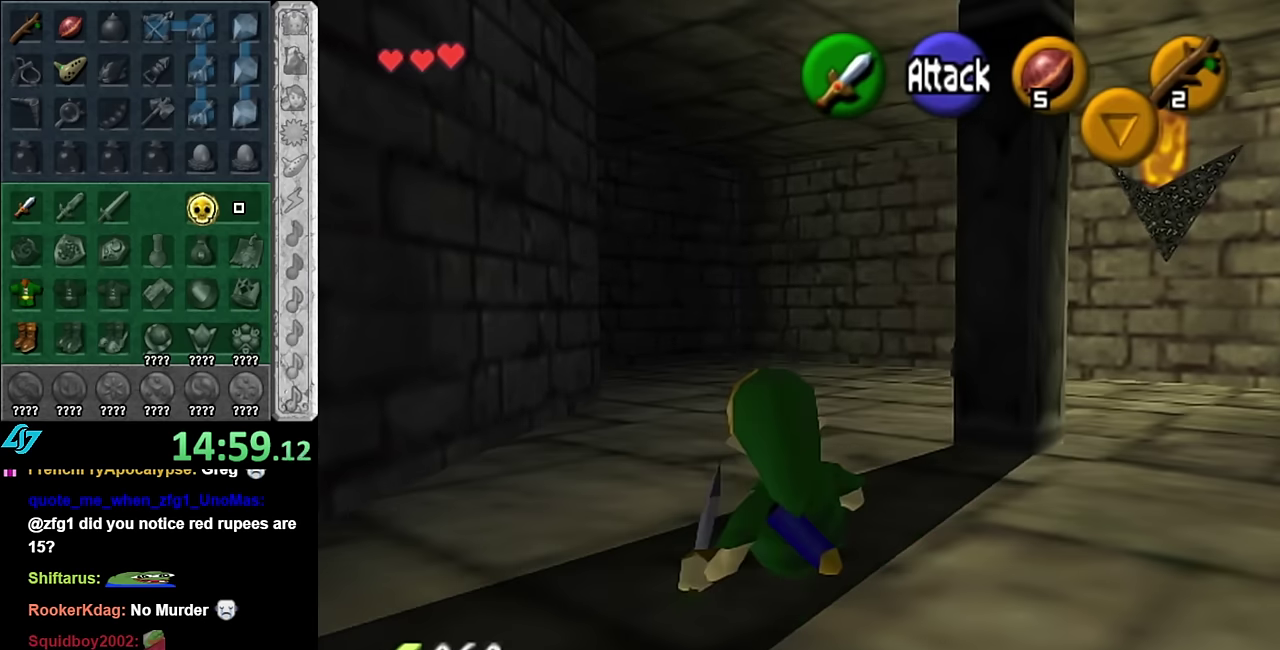
{"buttons": [], "left_stick": "up", "right_stick": "center", "events": [[133, "A", "down"], [333, "A", "up"]]}
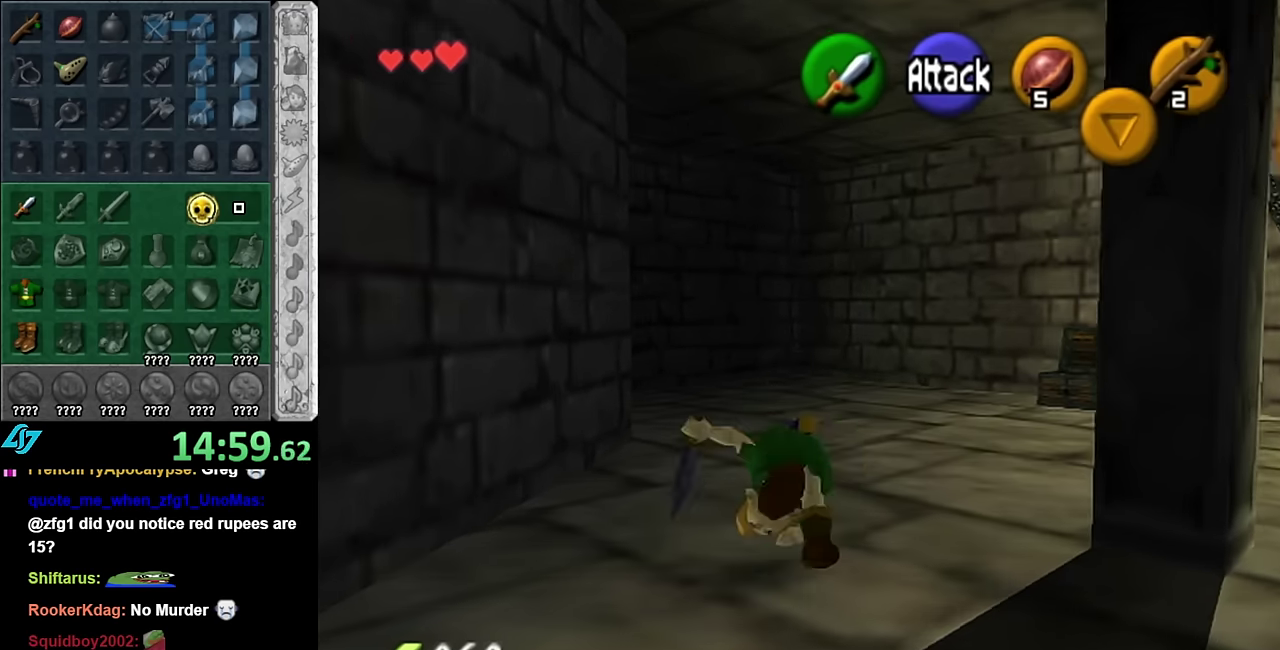
{"buttons": [], "left_stick": "up-left", "right_stick": "center", "events": [[233, "left_stick", "up-left"]]}
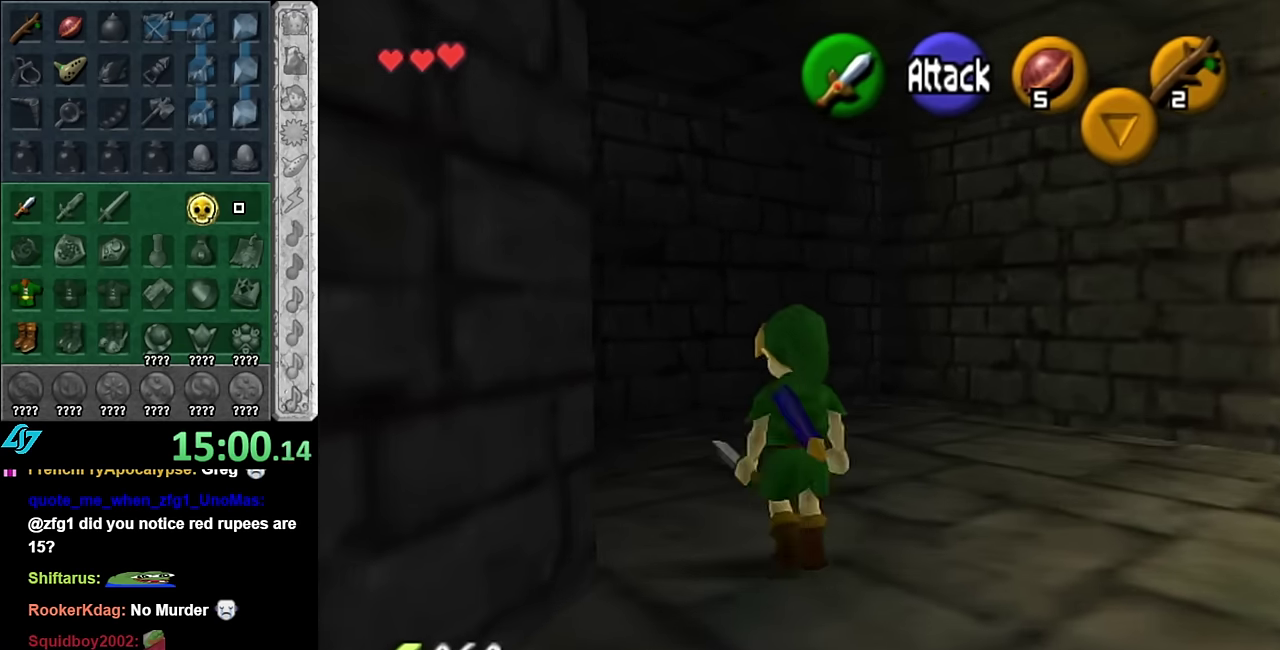
{"buttons": [], "left_stick": "center", "right_stick": "center", "events": [[266, "left_stick", "left"], [416, "A", "down"], [450, "left_stick", "center"], [483, "A", "up"]]}
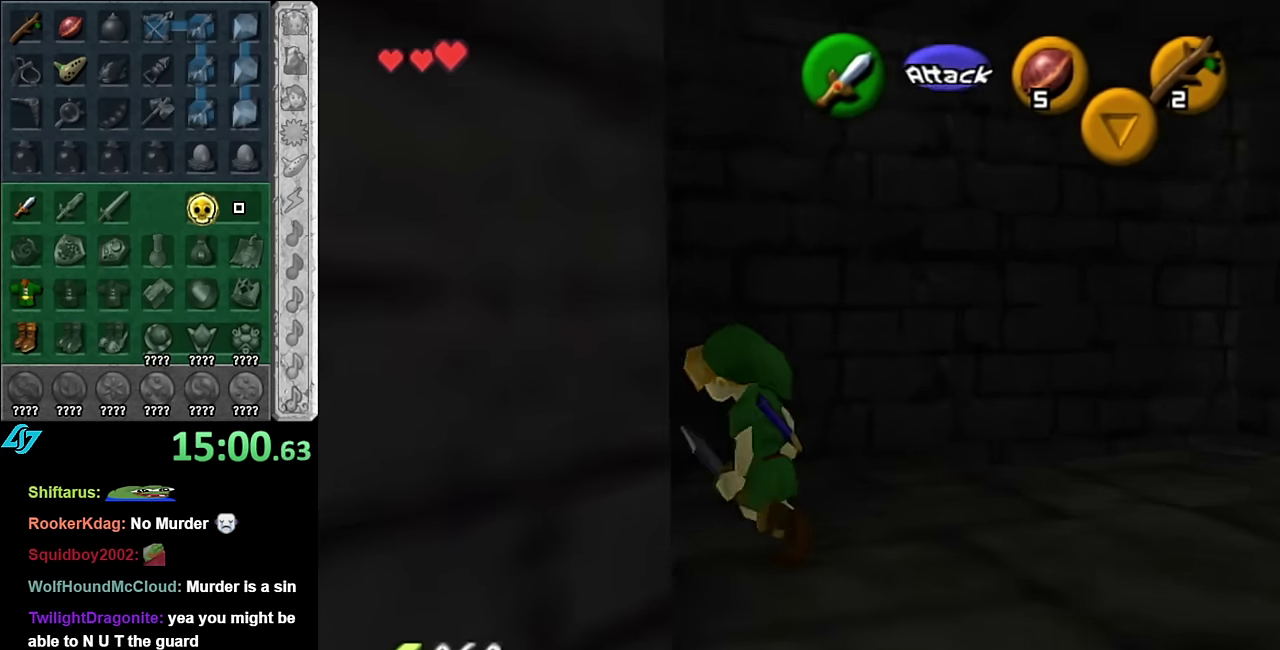
{"buttons": [], "left_stick": "center", "right_stick": "center", "events": [[50, "A", "down"], [100, "A", "up"], [200, "A", "down"], [266, "A", "up"], [333, "A", "down"], [383, "A", "up"]]}
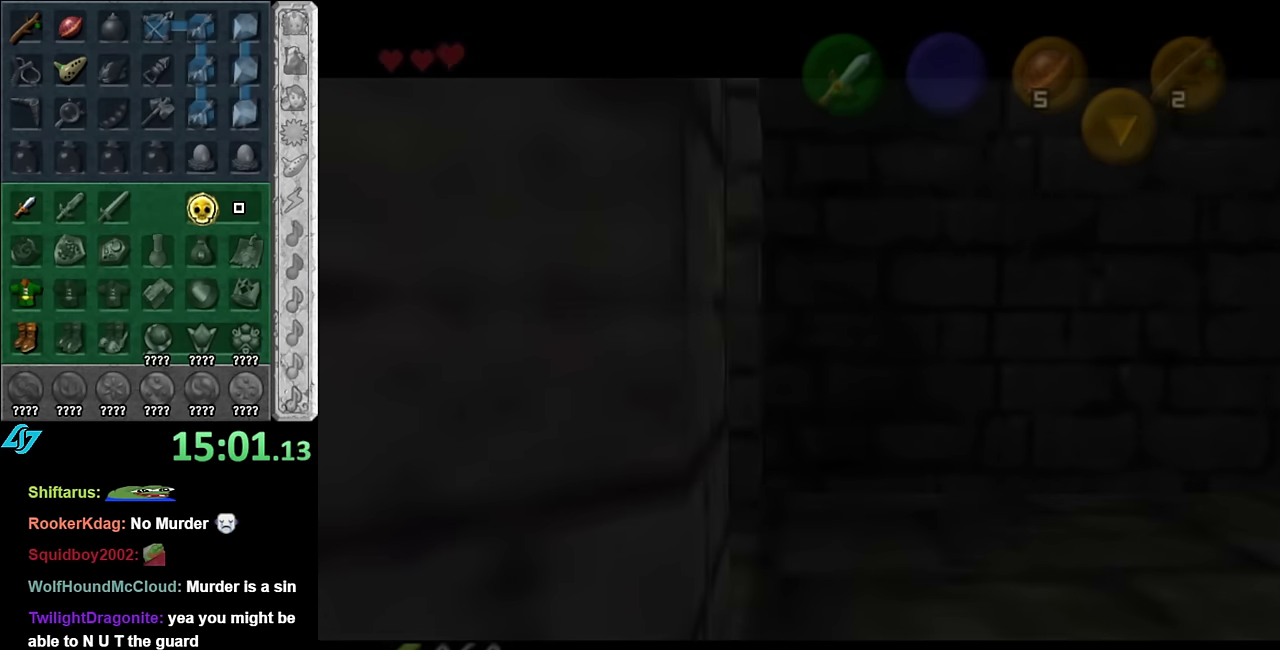
{"buttons": [], "left_stick": "center", "right_stick": "center", "events": []}
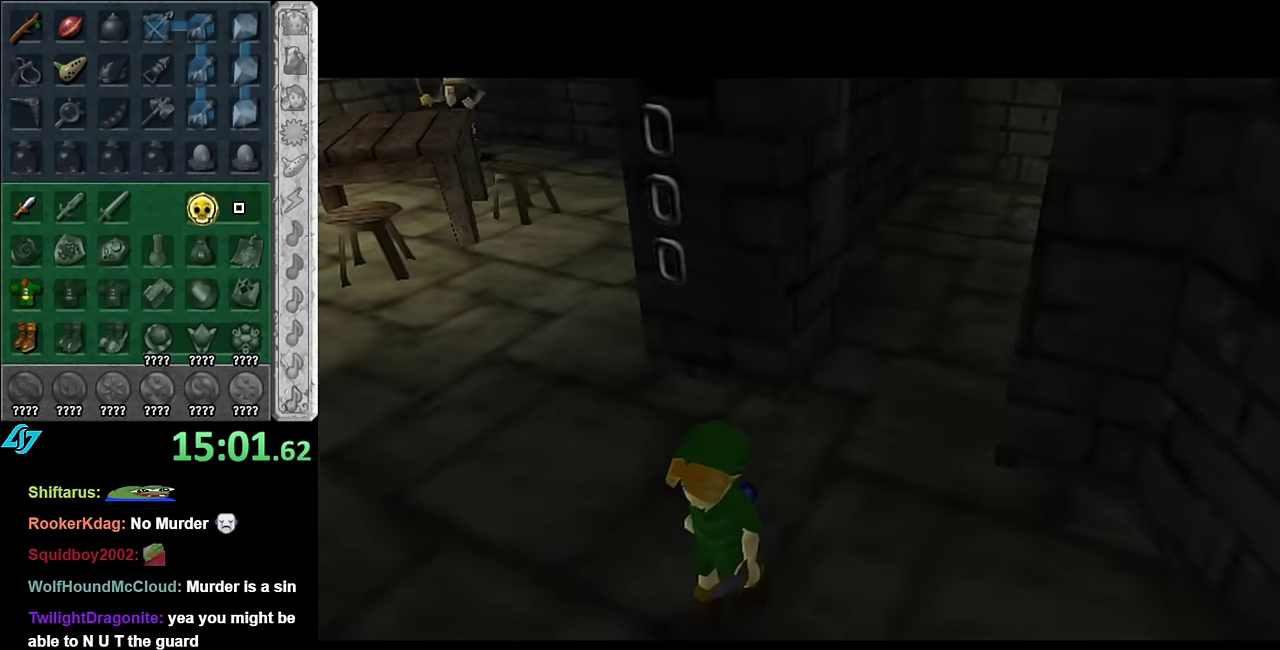
{"buttons": [], "left_stick": "center", "right_stick": "center", "events": []}
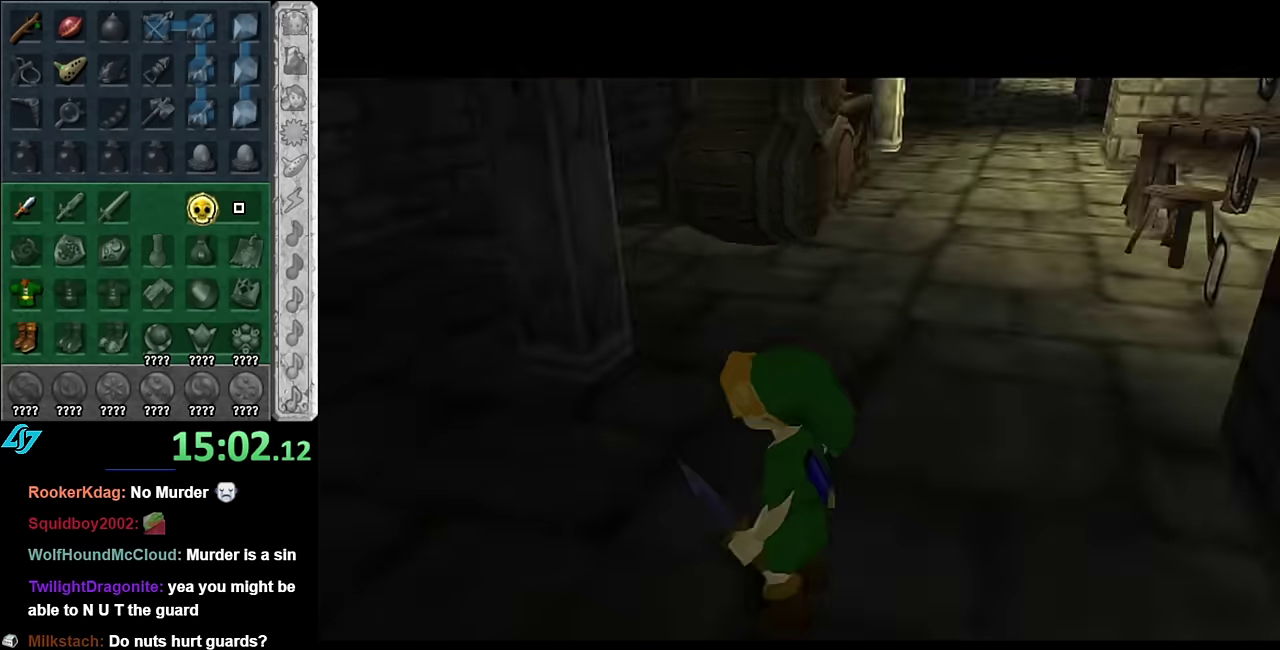
{"buttons": [], "left_stick": "up-right", "right_stick": "center", "events": [[350, "left_stick", "up-right"]]}
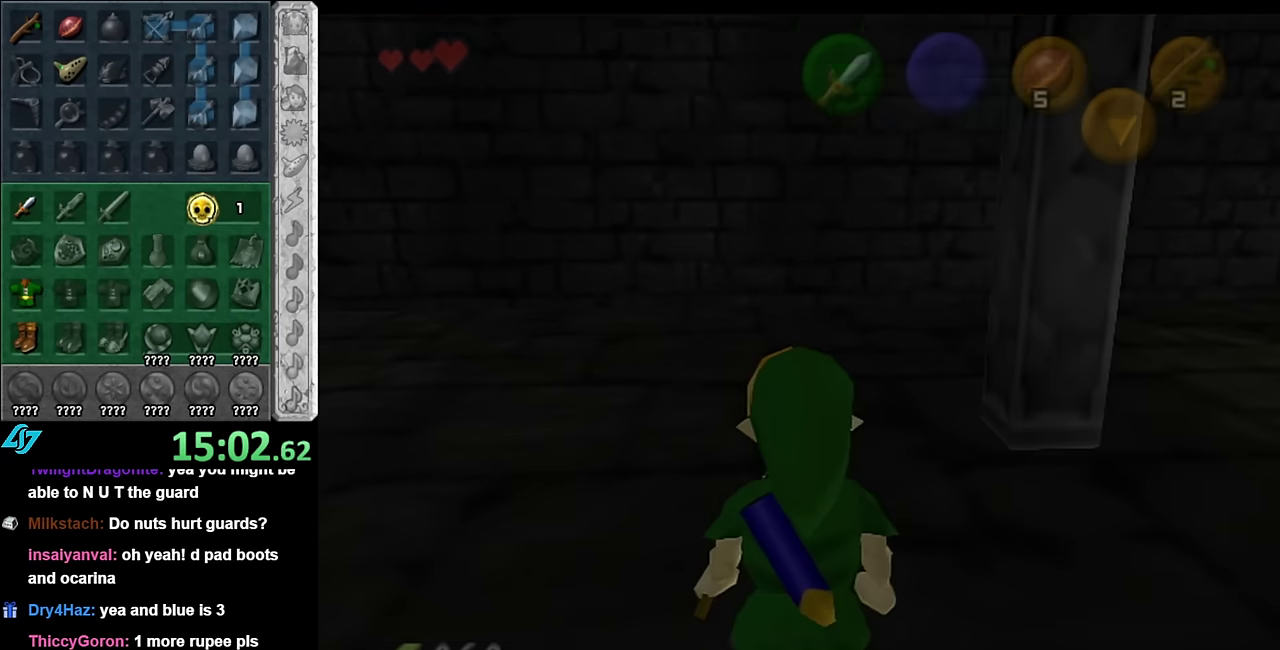
{"buttons": ["L1"], "left_stick": "center", "right_stick": "center", "events": [[234, "left_stick", "down-right"], [317, "L1", "down"], [350, "left_stick", "center"]]}
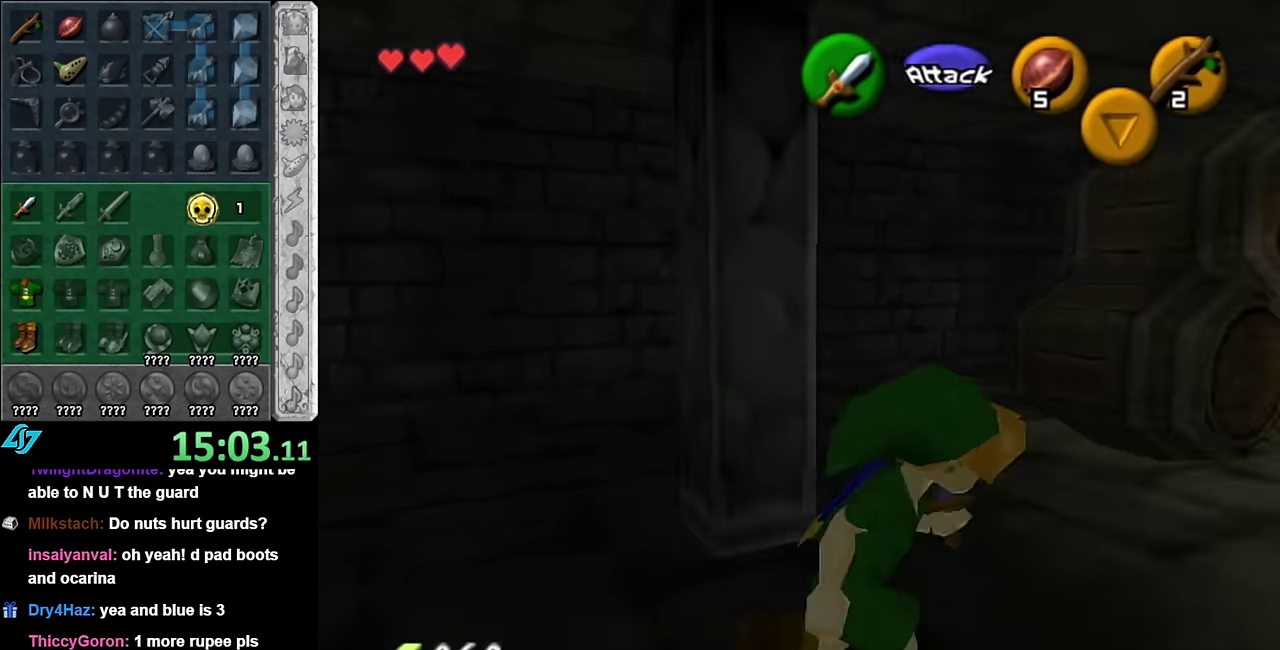
{"buttons": [], "left_stick": "up-left", "right_stick": "center", "events": [[50, "L1", "up"], [134, "left_stick", "up"], [450, "left_stick", "up-left"]]}
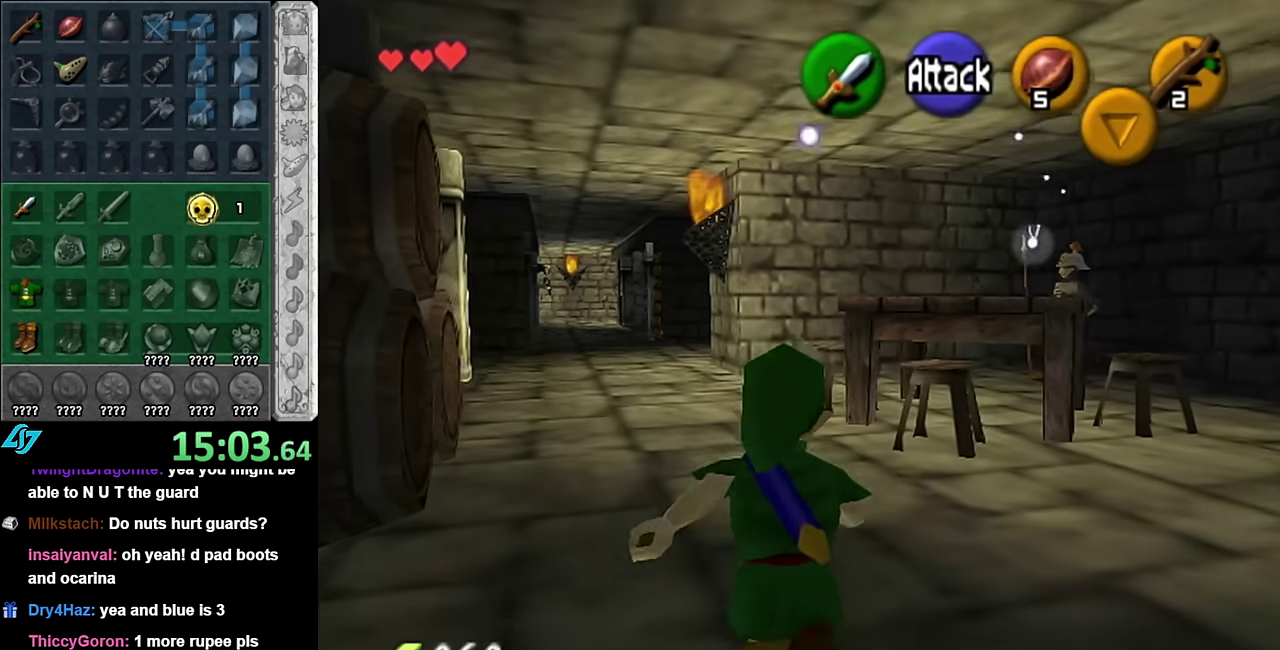
{"buttons": [], "left_stick": "up", "right_stick": "center", "events": [[450, "left_stick", "up"]]}
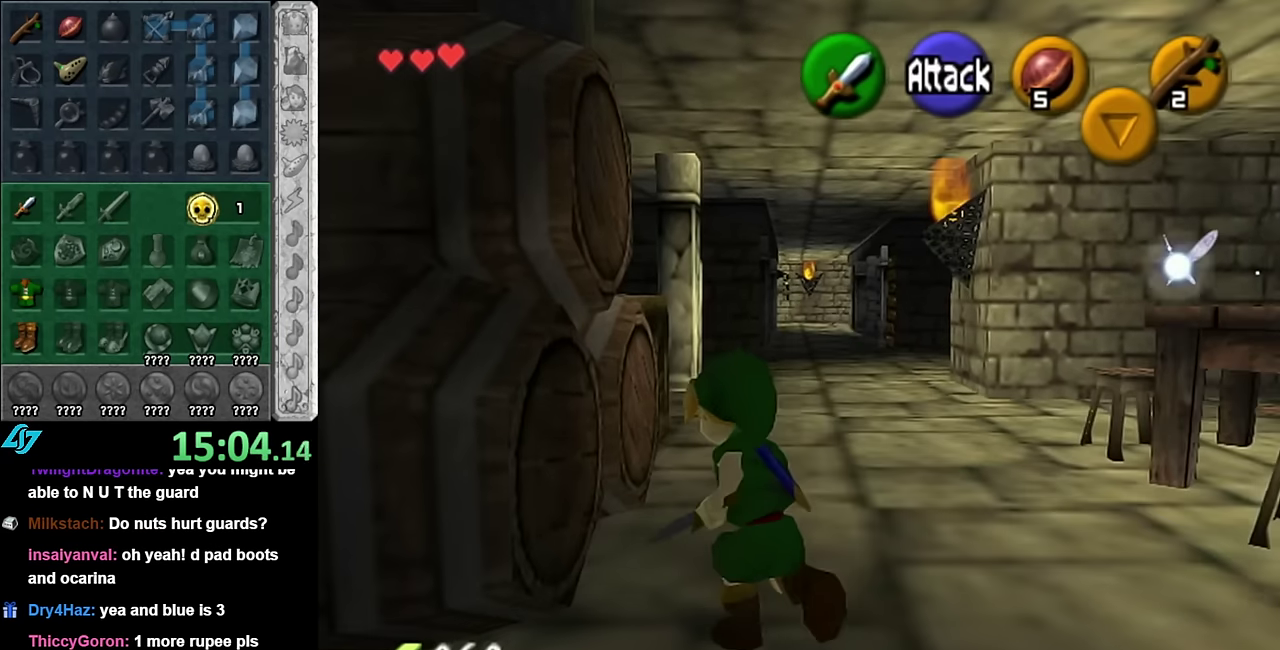
{"buttons": [], "left_stick": "up", "right_stick": "center", "events": [[117, "A", "down"], [200, "A", "up"], [267, "A", "down"], [384, "A", "up"]]}
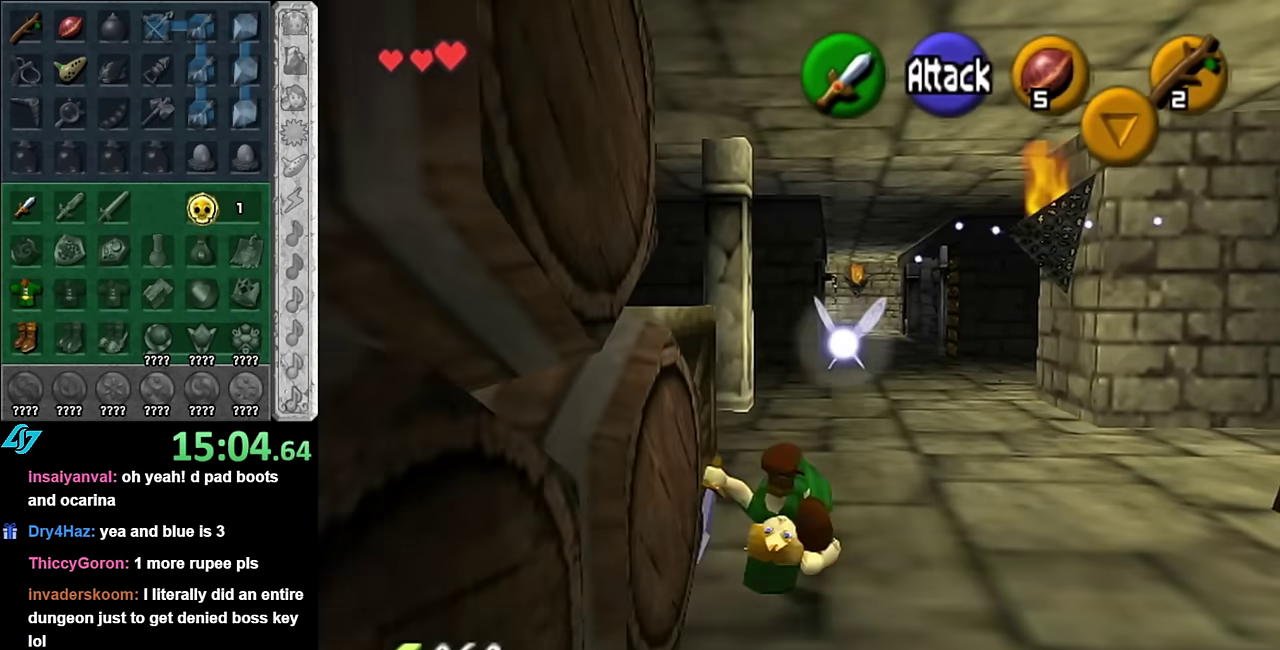
{"buttons": ["A"], "left_stick": "up", "right_stick": "center", "events": [[334, "A", "down"]]}